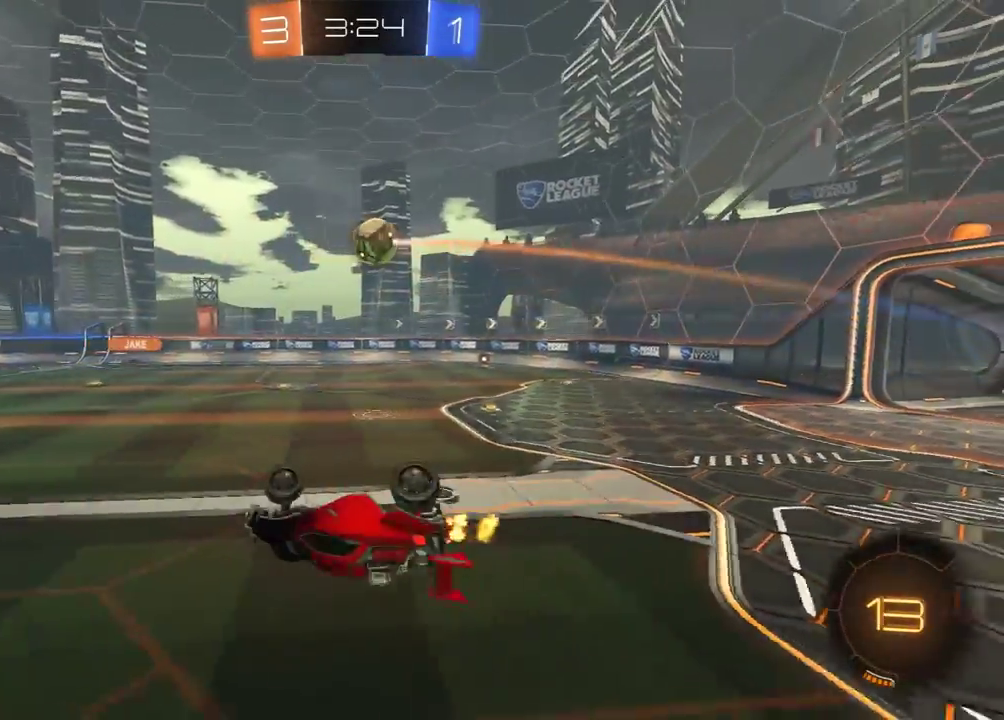
Gameplay with a controller (Xbox layout); each line is a JSON object with the inputs held at the frame after it. "events" lists button and stick changes between this image and that frame as [ms after this image, input, new state], when the widget could be followed in between. Not read: SELECT.
{"buttons": ["R2"], "left_stick": "center", "right_stick": "center", "events": [[17, "left_stick", "right"], [167, "L1", "up"], [200, "left_stick", "center"]]}
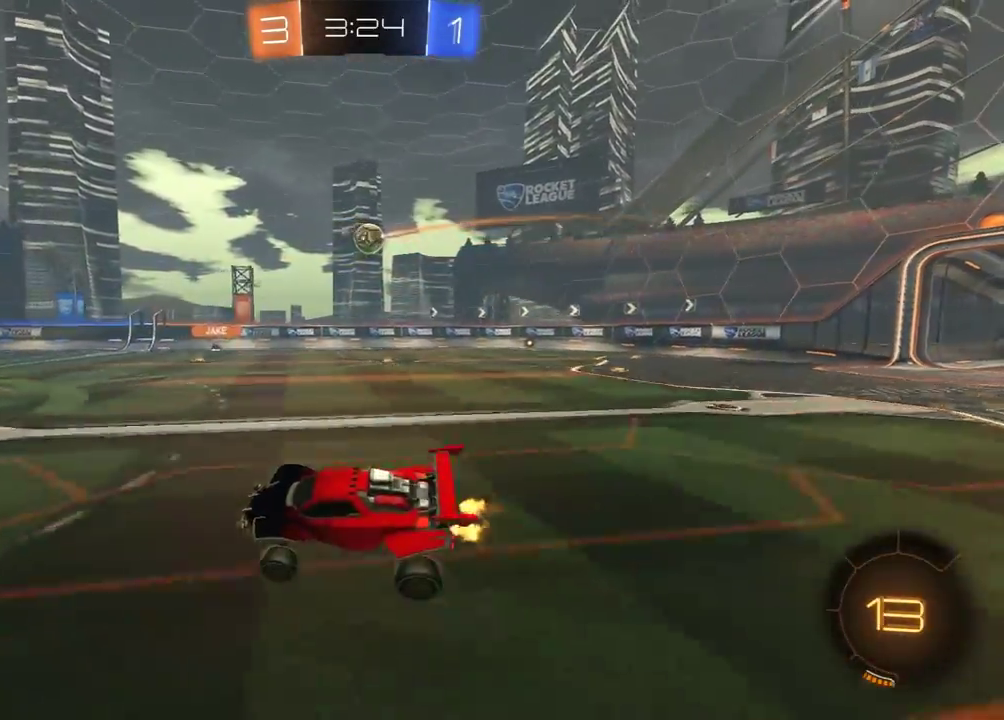
{"buttons": ["R2"], "left_stick": "right", "right_stick": "center", "events": [[17, "left_stick", "right"]]}
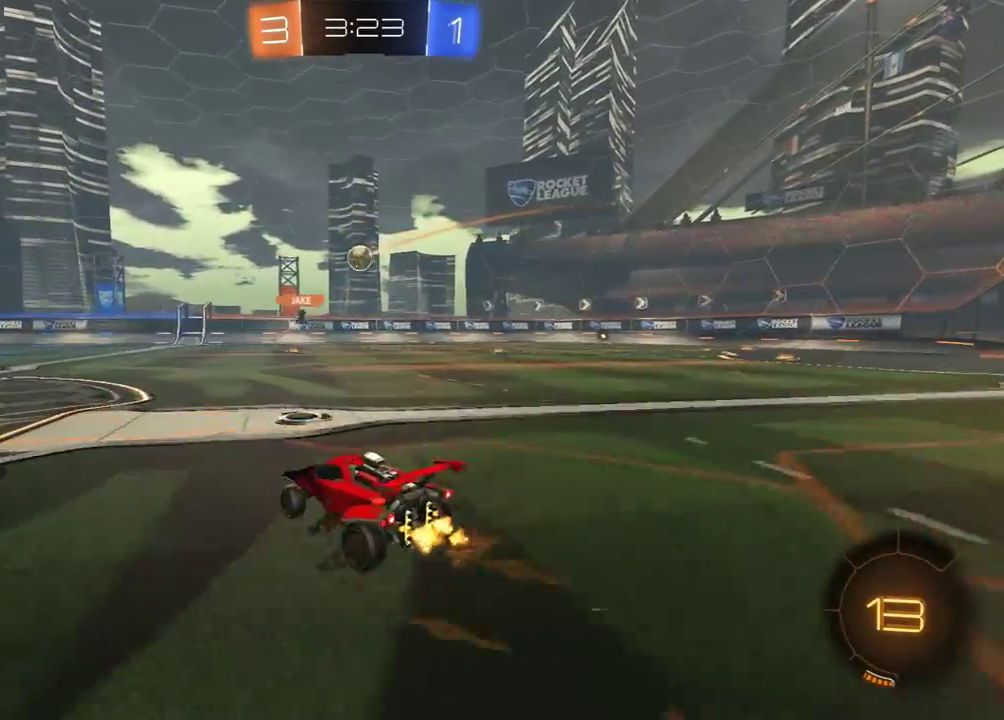
{"buttons": ["R2"], "left_stick": "left", "right_stick": "center", "events": [[50, "left_stick", "center"], [100, "left_stick", "left"], [117, "L1", "down"], [217, "L1", "up"]]}
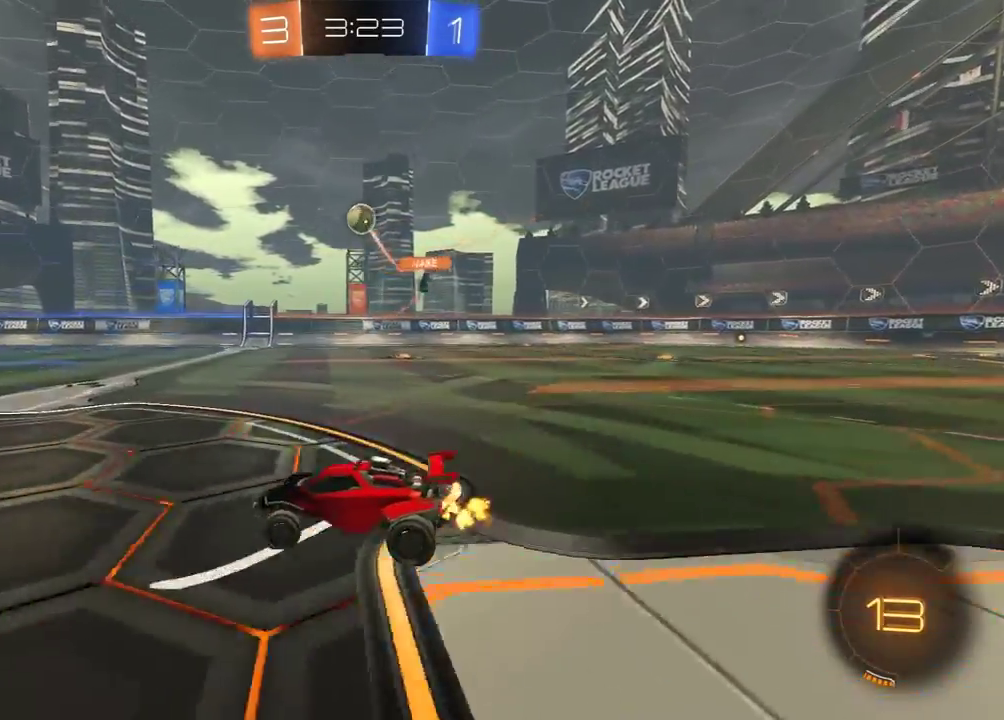
{"buttons": ["R2"], "left_stick": "center", "right_stick": "center", "events": [[117, "left_stick", "center"]]}
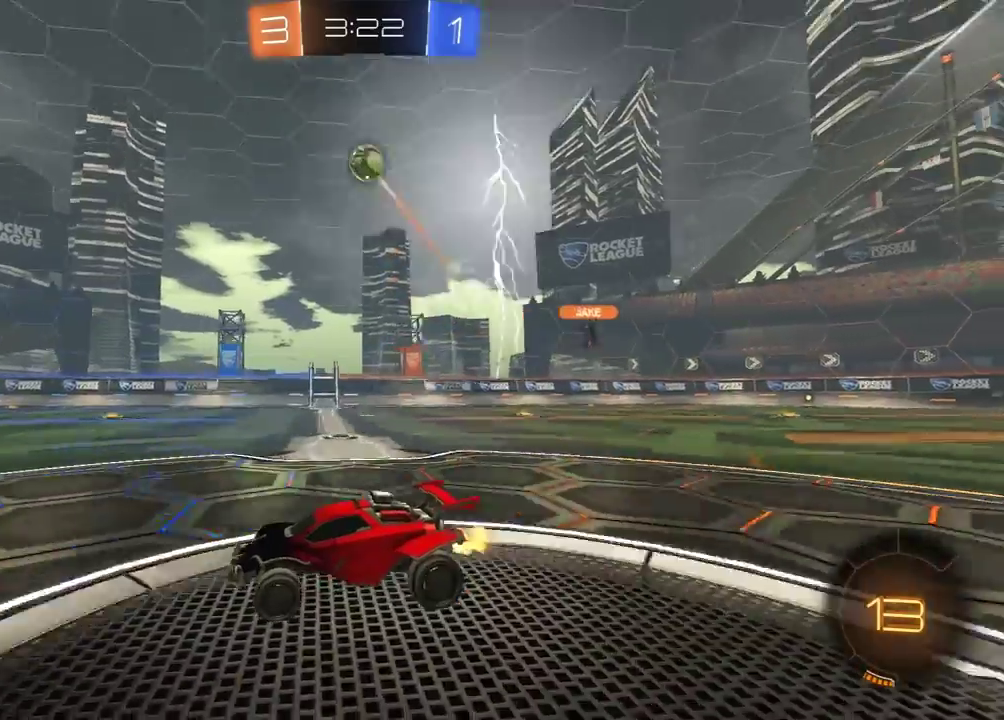
{"buttons": ["R2"], "left_stick": "left", "right_stick": "center", "events": [[367, "left_stick", "left"]]}
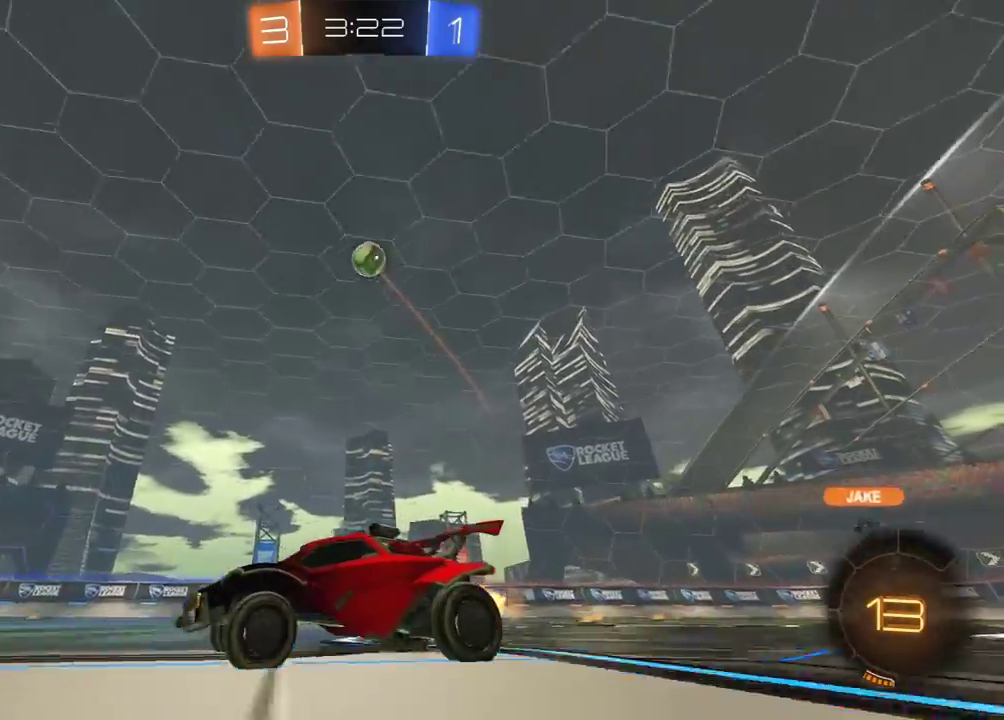
{"buttons": ["L2"], "left_stick": "center", "right_stick": "center", "events": [[150, "left_stick", "center"], [317, "left_stick", "right"], [350, "R2", "up"], [450, "left_stick", "center"], [467, "L2", "down"]]}
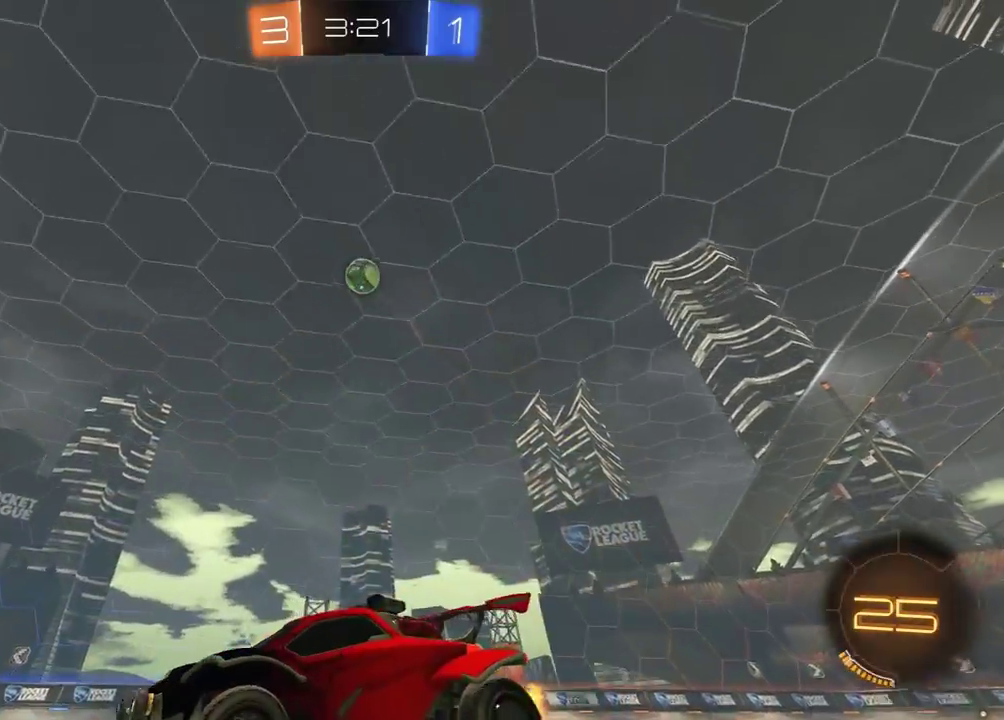
{"buttons": ["A", "R2"], "left_stick": "down-right", "right_stick": "center", "events": [[33, "L2", "up"], [117, "R2", "down"], [133, "left_stick", "down-left"], [217, "left_stick", "center"], [317, "left_stick", "right"], [367, "A", "down"], [367, "left_stick", "down-right"]]}
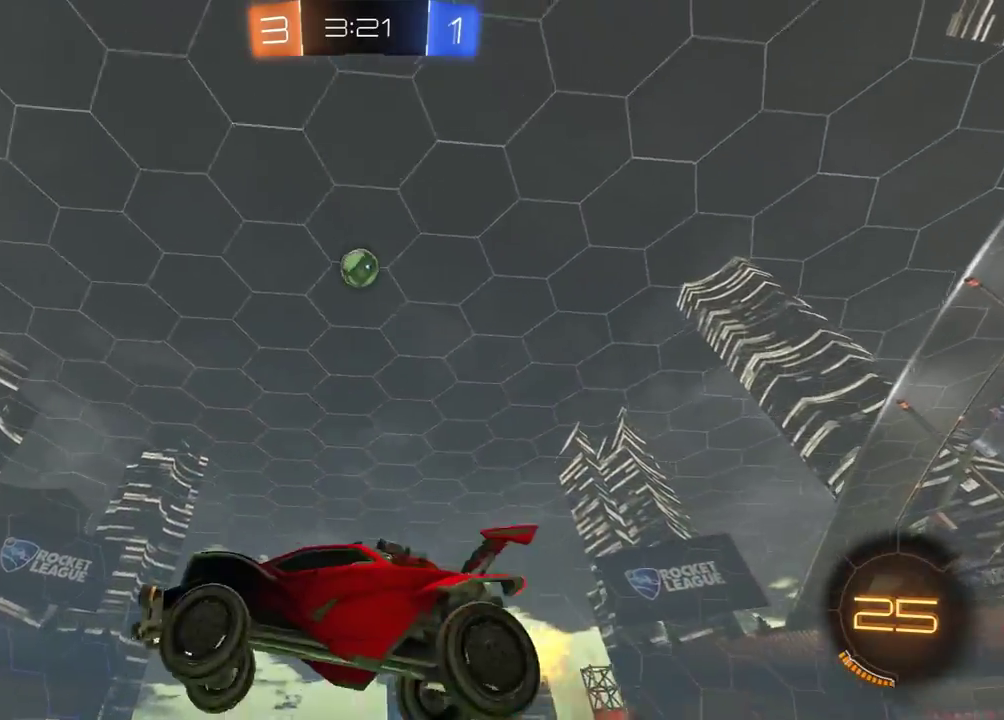
{"buttons": ["X", "R1", "R2"], "left_stick": "left", "right_stick": "center", "events": [[67, "left_stick", "center"], [83, "A", "up"], [150, "A", "down"], [167, "left_stick", "down"], [217, "X", "down"], [267, "A", "up"], [267, "R1", "down"], [300, "left_stick", "down-left"], [483, "left_stick", "left"]]}
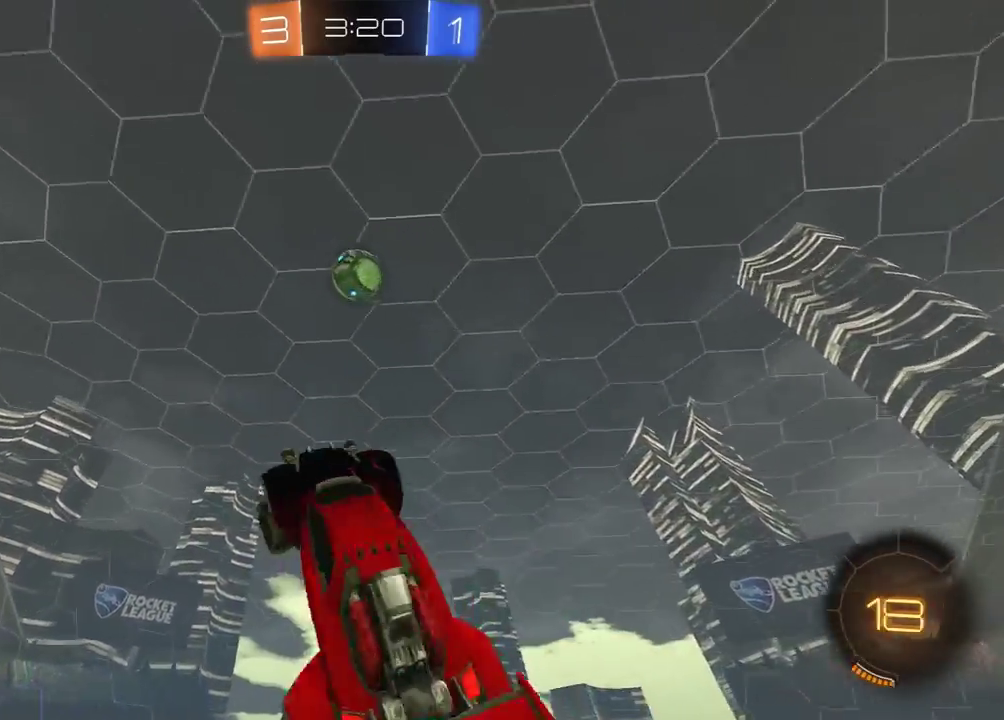
{"buttons": ["R1", "R2"], "left_stick": "up-right", "right_stick": "center", "events": [[17, "R1", "up"], [17, "X", "up"], [67, "left_stick", "up-left"], [83, "R1", "down"], [117, "left_stick", "up"], [367, "left_stick", "up-right"]]}
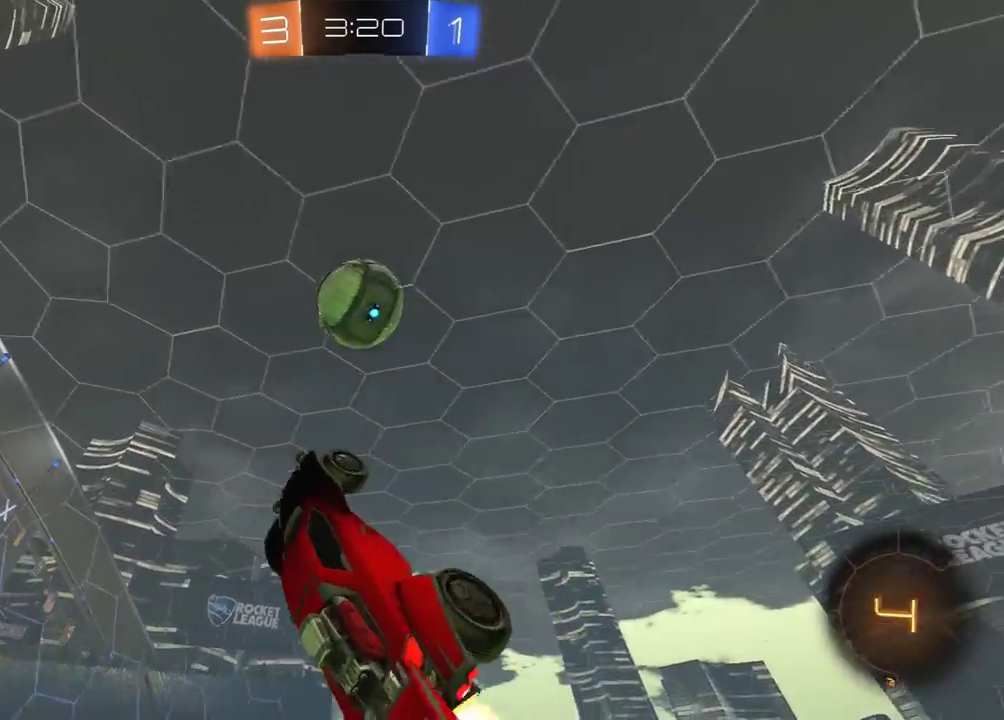
{"buttons": ["L1", "R2"], "left_stick": "up", "right_stick": "center", "events": [[17, "left_stick", "center"], [50, "R1", "up"], [67, "left_stick", "down-right"], [133, "left_stick", "down-left"], [167, "R1", "down"], [200, "left_stick", "left"], [233, "R1", "up"], [283, "left_stick", "up"], [333, "L1", "down"]]}
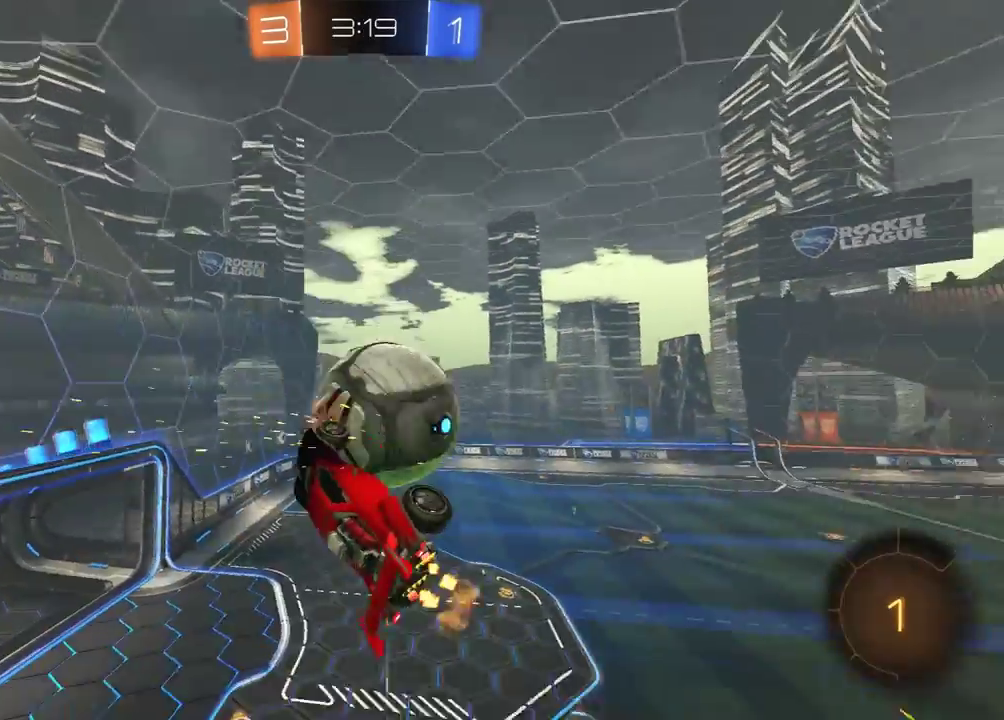
{"buttons": ["R2"], "left_stick": "right", "right_stick": "center", "events": [[133, "left_stick", "up-right"], [217, "L1", "up"], [300, "left_stick", "right"]]}
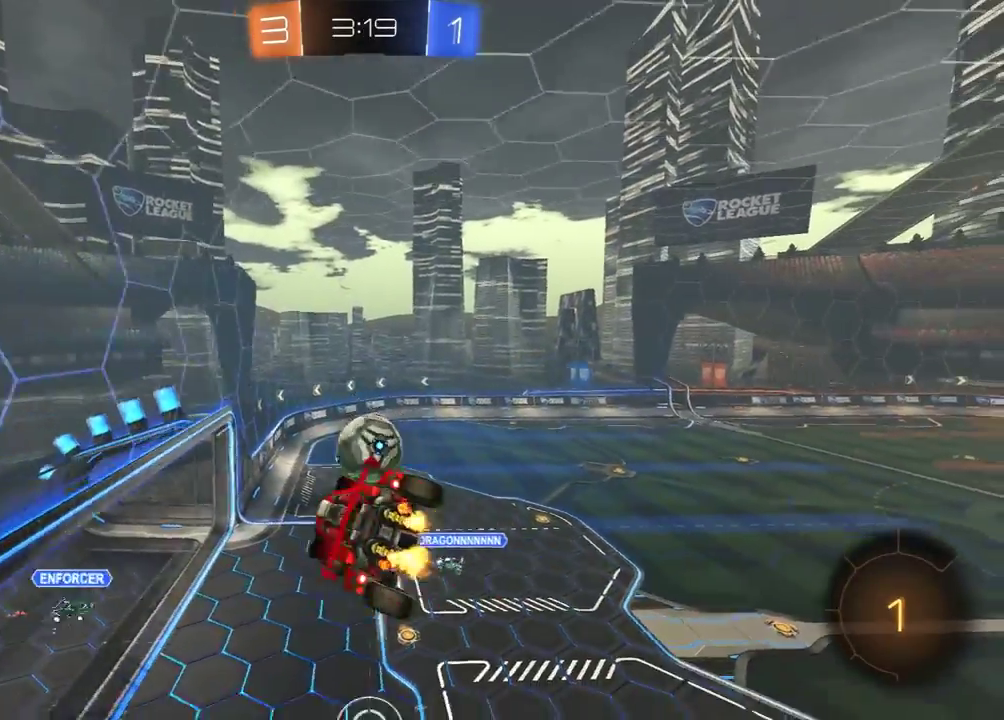
{"buttons": ["L1", "R2"], "left_stick": "center", "right_stick": "center", "events": [[17, "L1", "down"], [417, "left_stick", "center"]]}
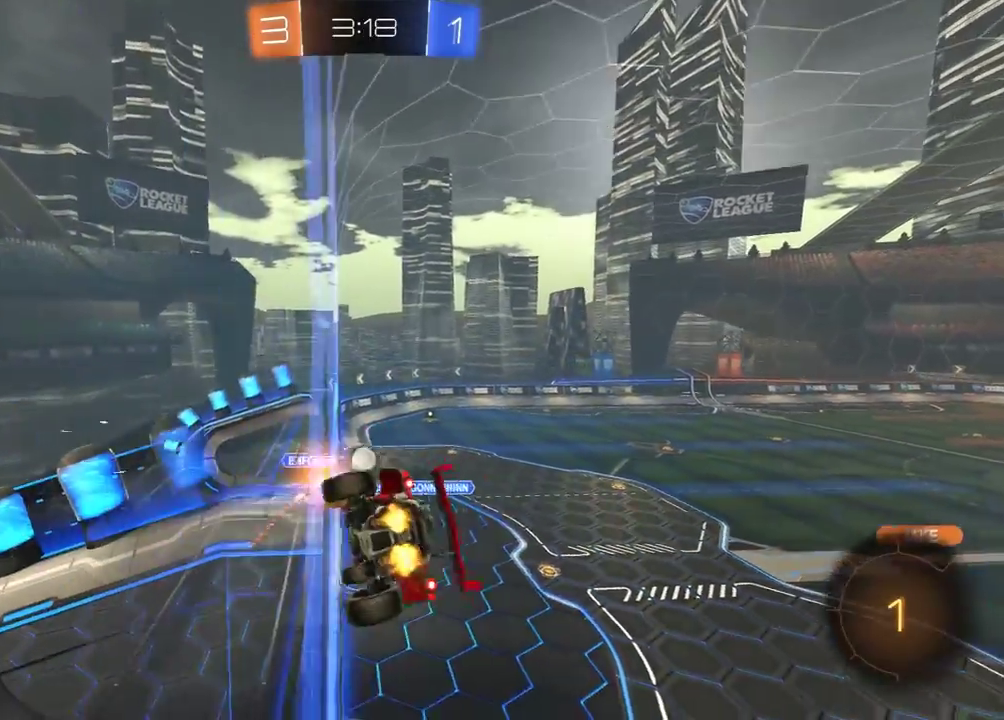
{"buttons": ["L1", "R2"], "left_stick": "down-left", "right_stick": "center", "events": [[67, "A", "down"], [67, "left_stick", "down-right"], [133, "A", "up"], [333, "left_stick", "down"], [400, "left_stick", "down-left"]]}
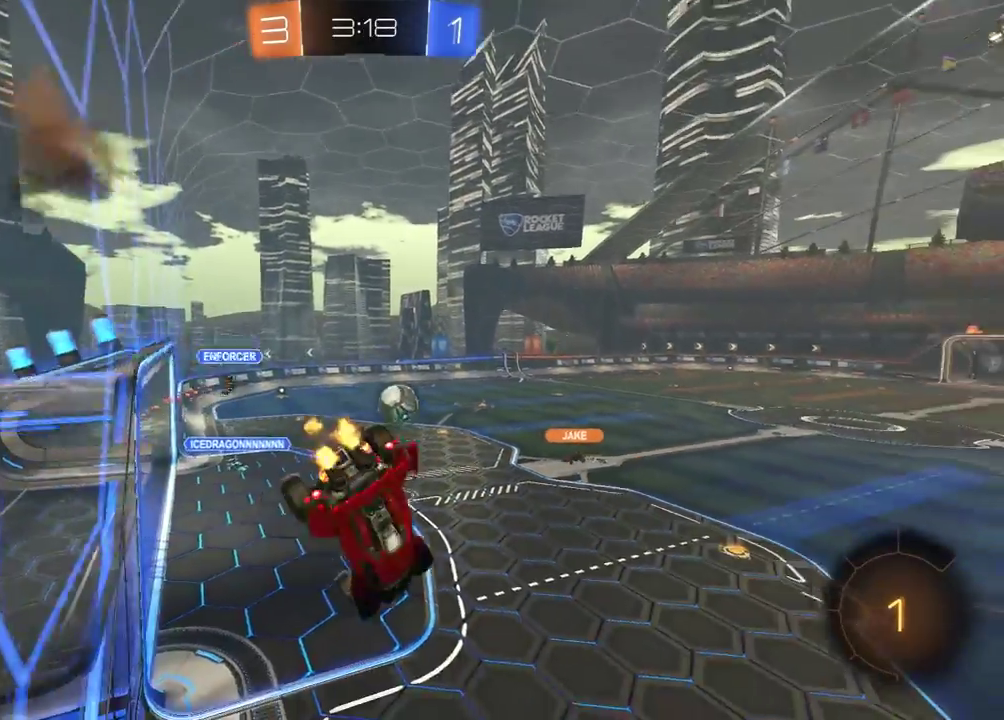
{"buttons": ["R2"], "left_stick": "center", "right_stick": "center", "events": [[50, "left_stick", "left"], [117, "L1", "up"], [117, "left_stick", "center"], [333, "L1", "down"], [367, "left_stick", "down"], [483, "L1", "up"], [483, "left_stick", "center"]]}
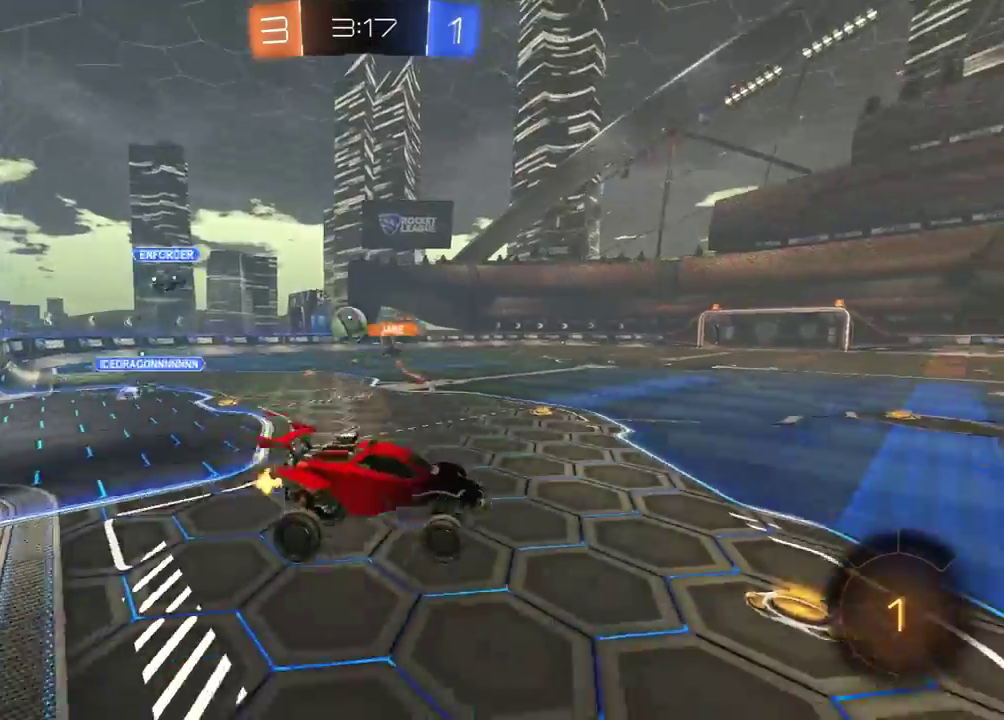
{"buttons": ["R2"], "left_stick": "center", "right_stick": "center", "events": [[50, "left_stick", "up"], [83, "R1", "down"], [100, "A", "down"], [100, "L1", "down"], [150, "A", "up"], [150, "L1", "up"], [200, "left_stick", "up-right"], [267, "left_stick", "right"], [383, "R1", "up"], [433, "left_stick", "center"]]}
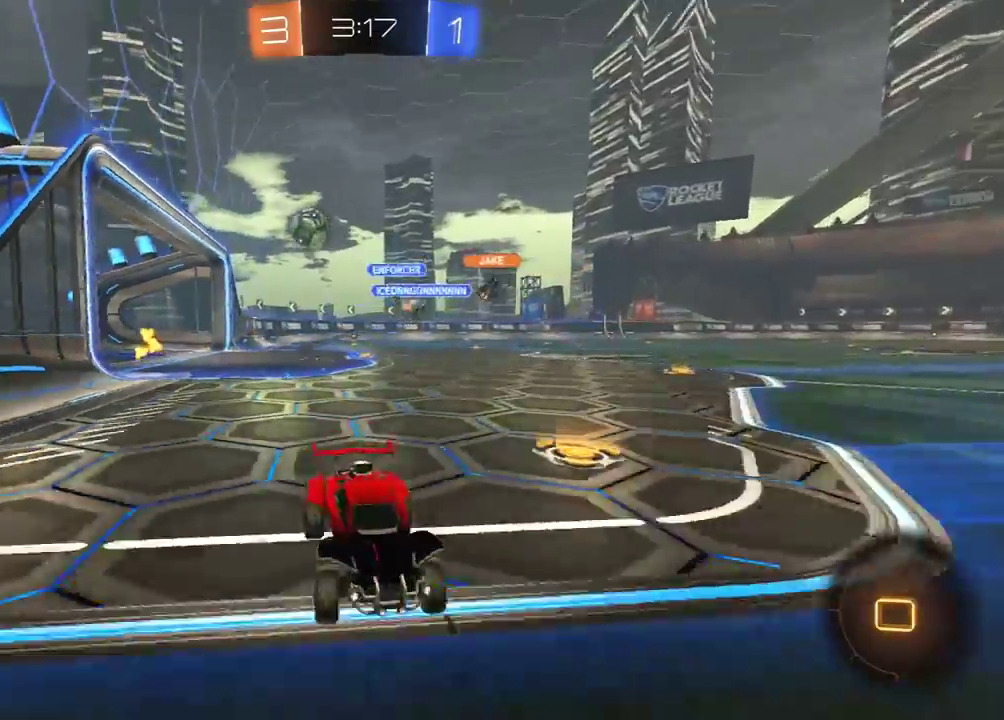
{"buttons": ["R2"], "left_stick": "center", "right_stick": "center", "events": [[133, "R2", "up"], [233, "R2", "down"], [317, "left_stick", "left"], [467, "left_stick", "center"]]}
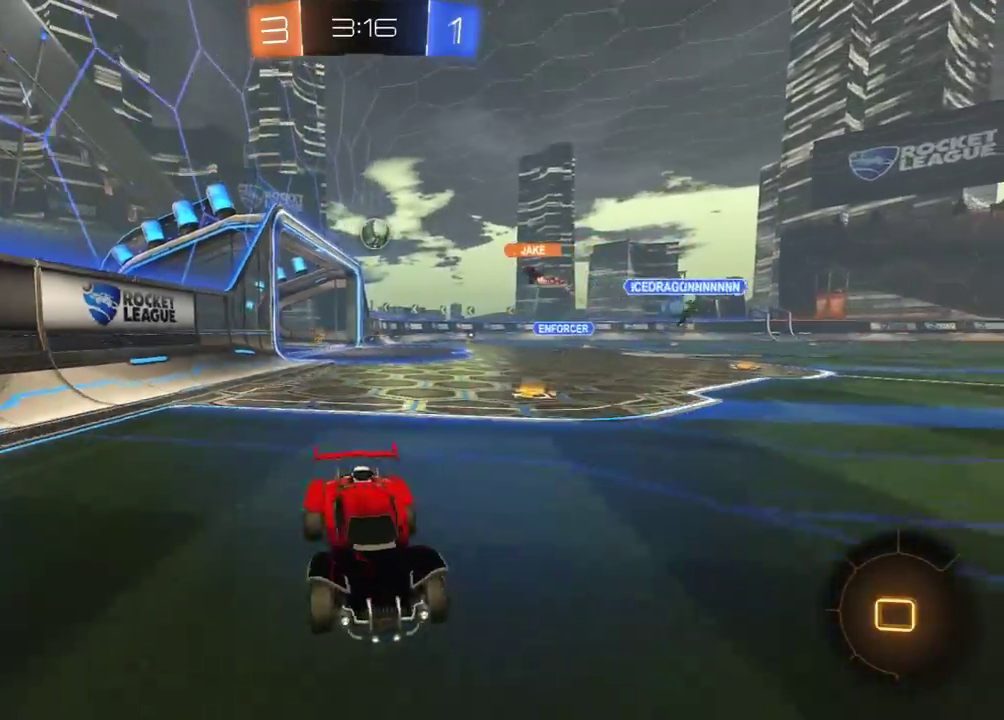
{"buttons": ["R2"], "left_stick": "left", "right_stick": "center", "events": [[17, "left_stick", "left"], [83, "L1", "down"], [200, "L1", "up"]]}
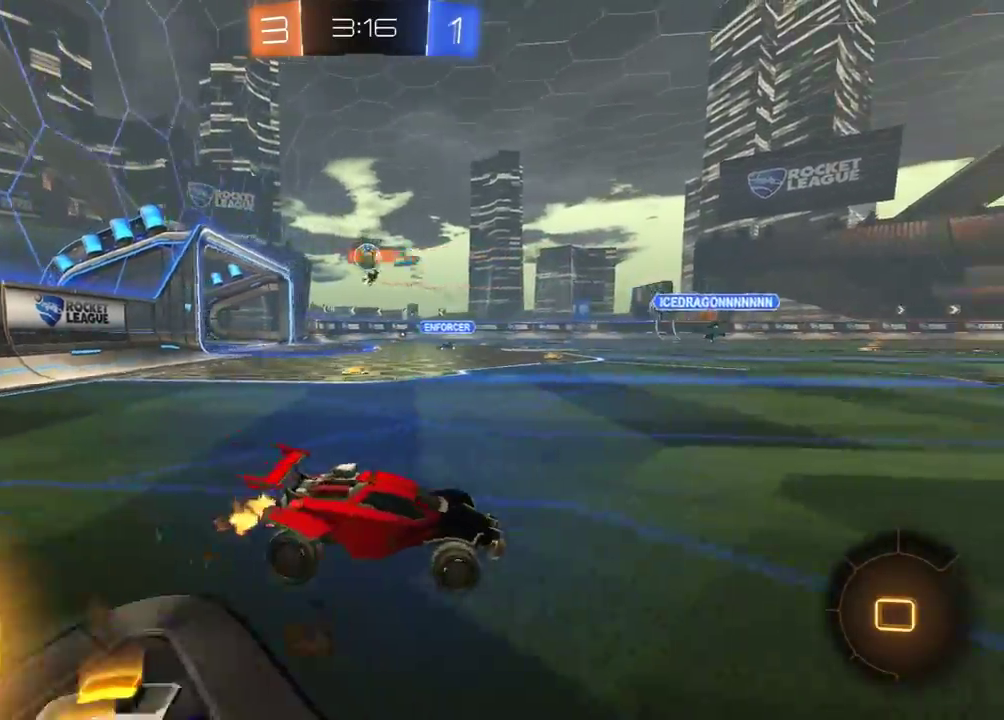
{"buttons": ["R1", "R2"], "left_stick": "left", "right_stick": "center", "events": [[250, "R1", "down"]]}
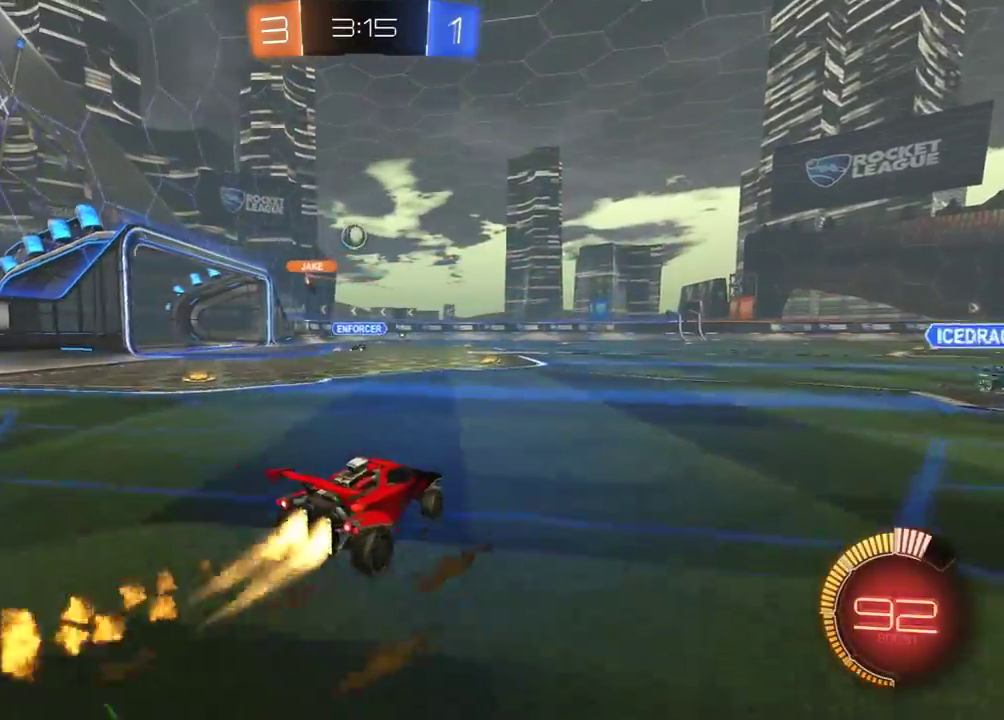
{"buttons": ["R2"], "left_stick": "center", "right_stick": "center", "events": [[200, "left_stick", "up"], [217, "A", "down"], [267, "A", "up"], [267, "L3", "down"], [317, "A", "down"], [383, "L3", "up"], [383, "R1", "up"], [400, "A", "up"], [433, "left_stick", "center"]]}
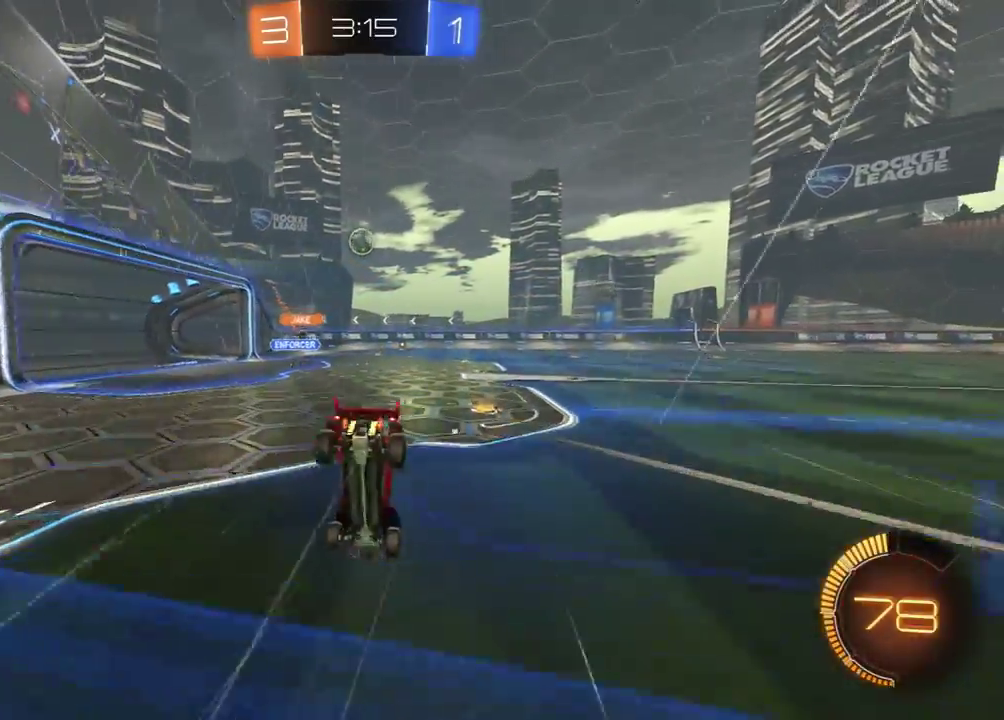
{"buttons": [], "left_stick": "center", "right_stick": "center", "events": [[150, "R2", "up"]]}
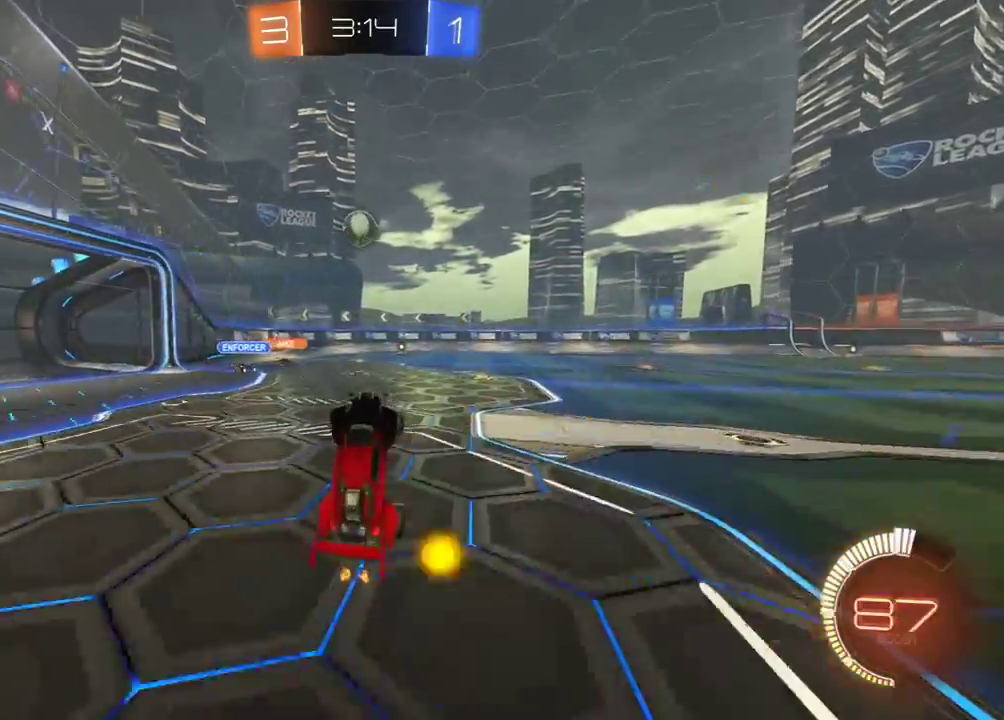
{"buttons": ["R2"], "left_stick": "right", "right_stick": "center", "events": [[17, "left_stick", "up"], [117, "left_stick", "center"], [300, "left_stick", "up-right"], [350, "left_stick", "right"], [383, "R2", "down"]]}
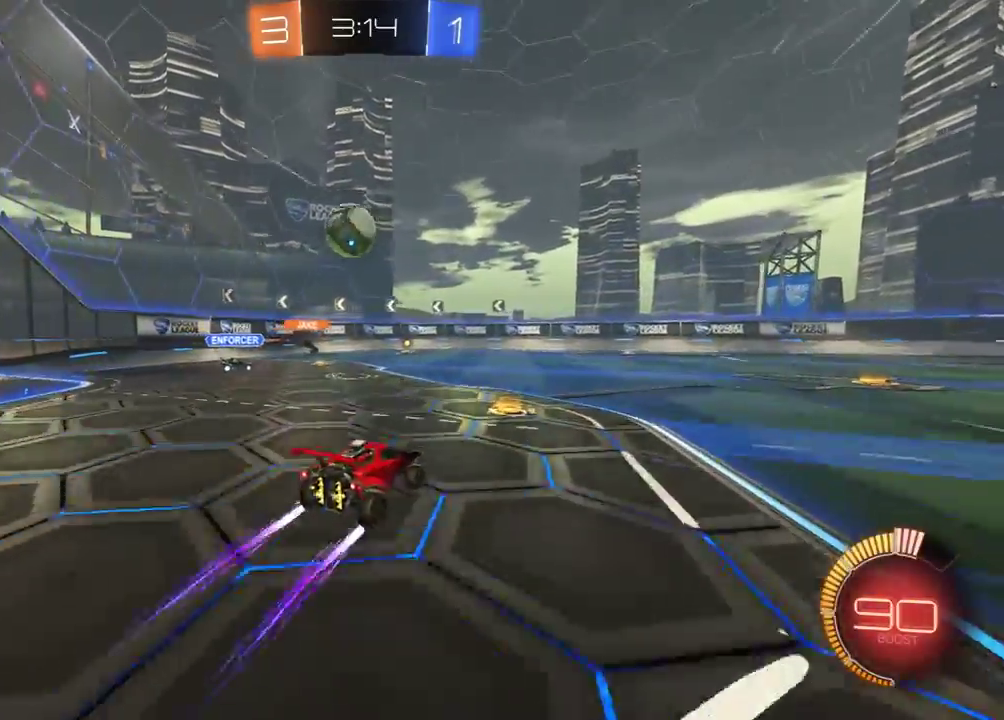
{"buttons": [], "left_stick": "center", "right_stick": "center", "events": [[167, "R2", "up"], [217, "left_stick", "center"], [333, "left_stick", "right"], [467, "left_stick", "center"]]}
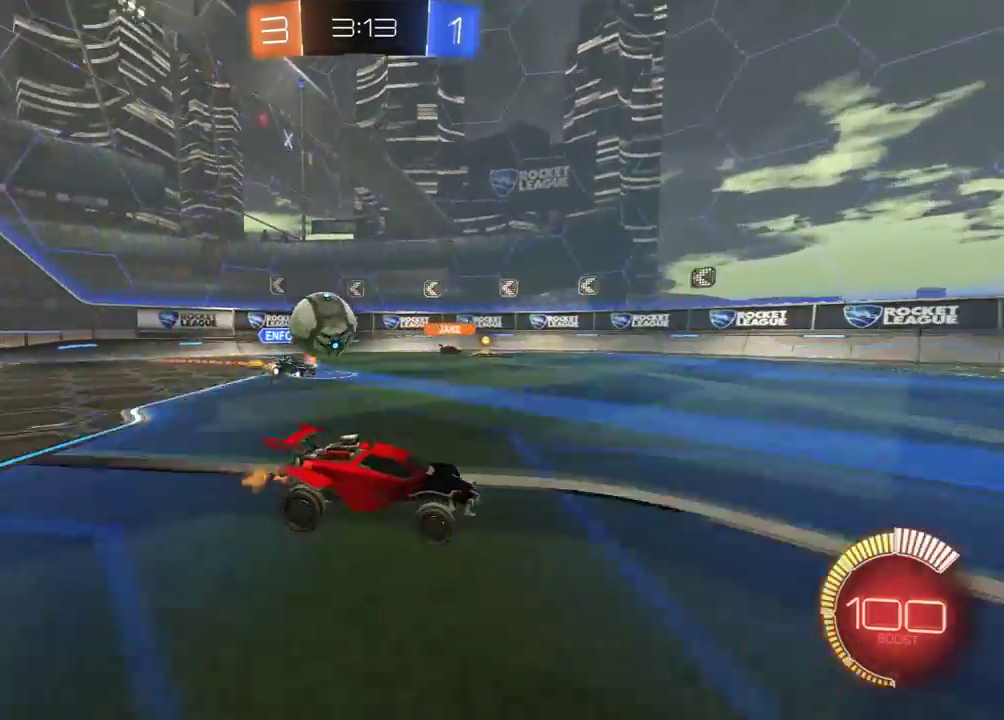
{"buttons": ["A", "R2"], "left_stick": "down-left", "right_stick": "center", "events": [[167, "L2", "down"], [217, "L2", "up"], [250, "left_stick", "left"], [383, "L2", "down"], [483, "R2", "down"], [500, "A", "down"], [500, "L2", "up"], [500, "left_stick", "down-left"]]}
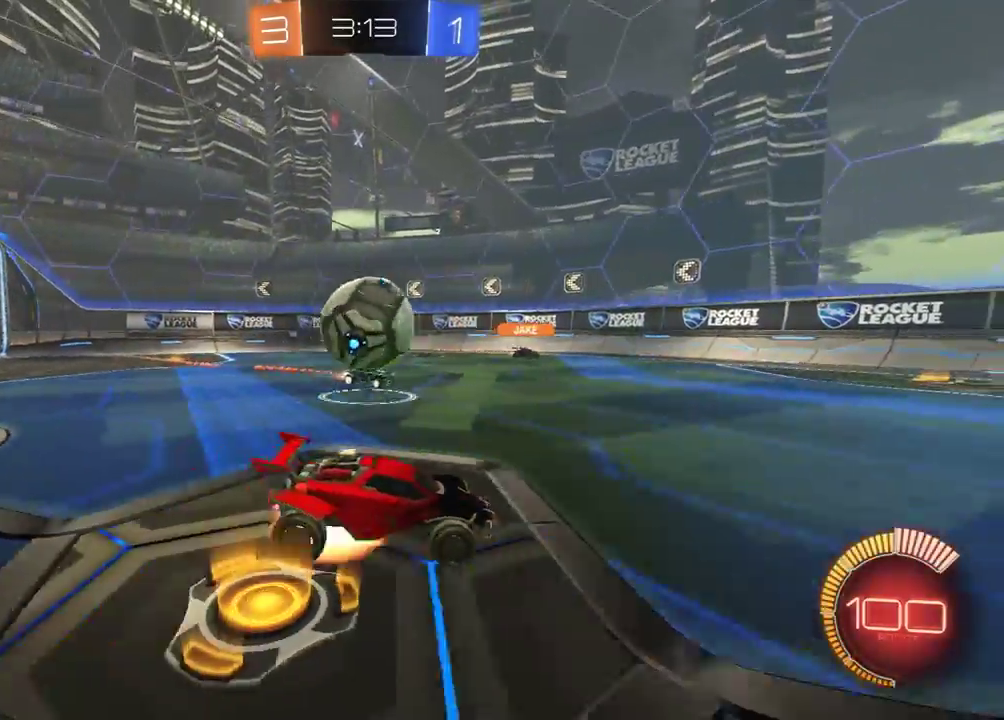
{"buttons": ["L1", "R2"], "left_stick": "left", "right_stick": "center", "events": [[50, "R1", "down"], [100, "A", "up"], [133, "R1", "up"], [133, "left_stick", "left"], [167, "L1", "down"], [167, "L3", "down"], [183, "A", "down"], [183, "R1", "down"], [233, "left_stick", "up-left"], [283, "A", "up"], [317, "R1", "up"], [450, "left_stick", "left"], [467, "L3", "up"]]}
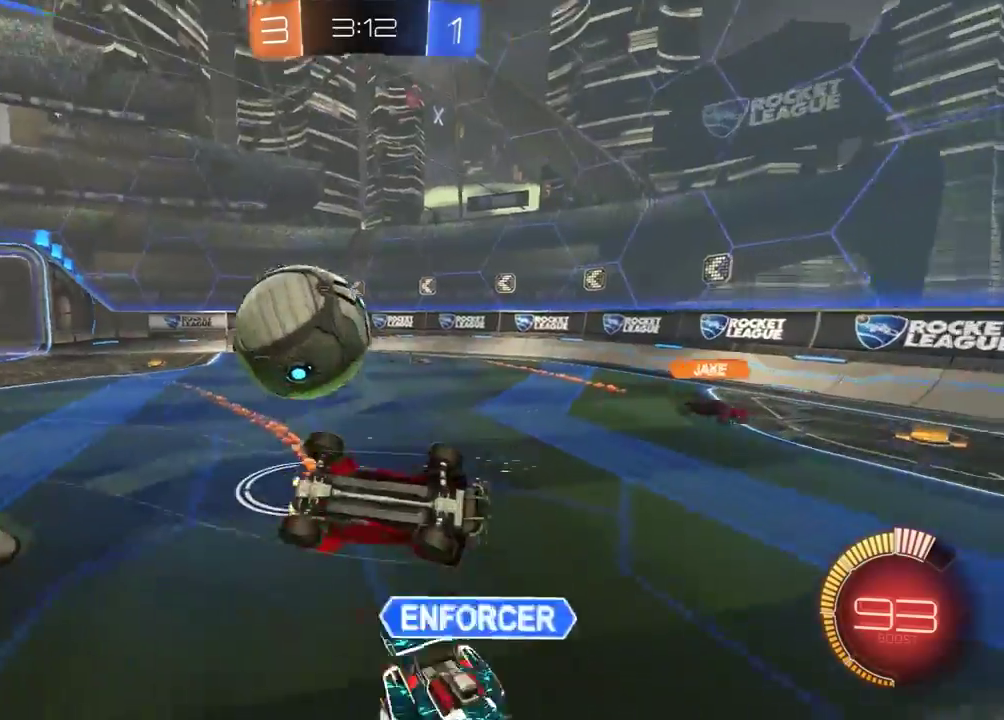
{"buttons": [], "left_stick": "up-left", "right_stick": "center", "events": [[33, "left_stick", "down-left"], [217, "left_stick", "left"], [283, "left_stick", "up-left"], [333, "R2", "up"], [350, "L1", "up"]]}
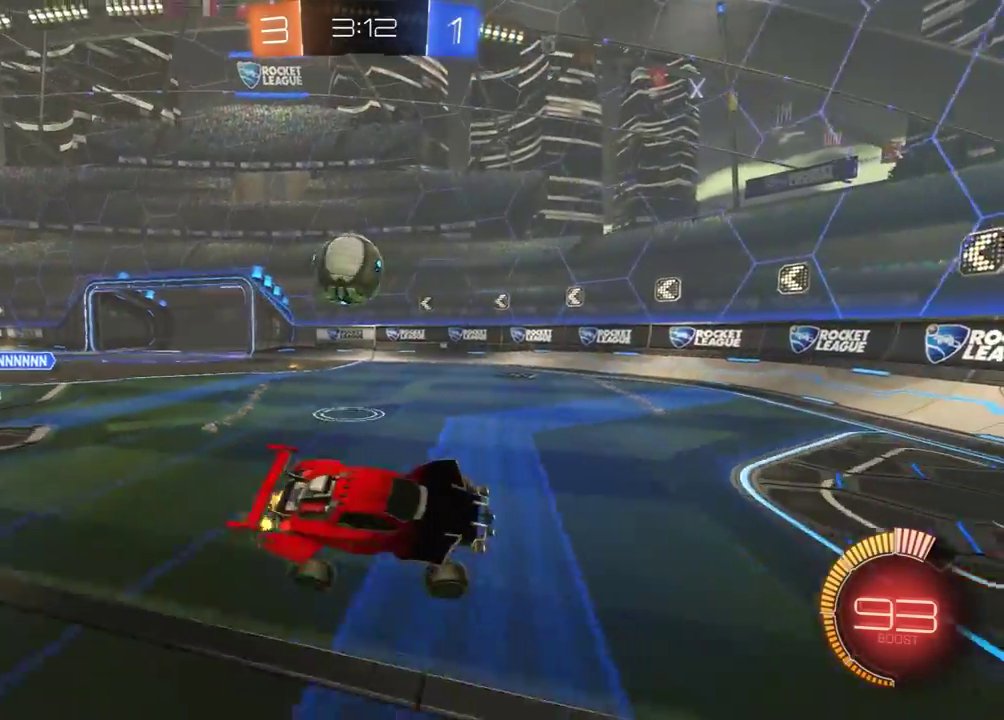
{"buttons": ["R2"], "left_stick": "left", "right_stick": "center", "events": [[17, "R2", "down"], [350, "left_stick", "left"]]}
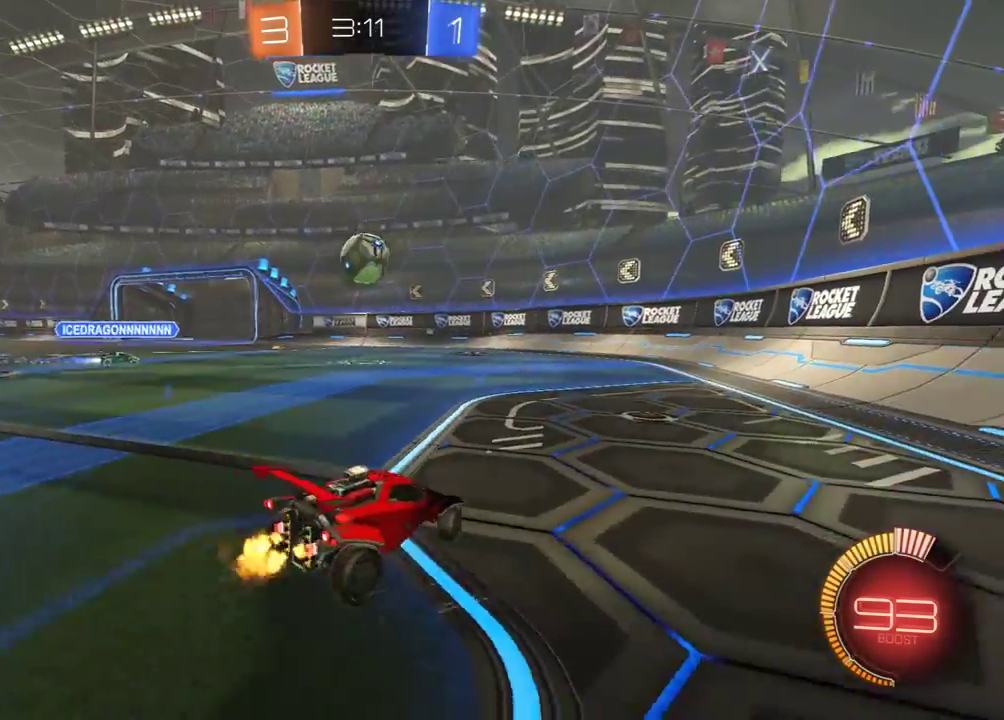
{"buttons": ["R2"], "left_stick": "right", "right_stick": "center", "events": [[33, "R1", "down"], [50, "left_stick", "center"], [117, "R1", "up"], [283, "left_stick", "right"], [417, "left_stick", "center"], [467, "left_stick", "right"]]}
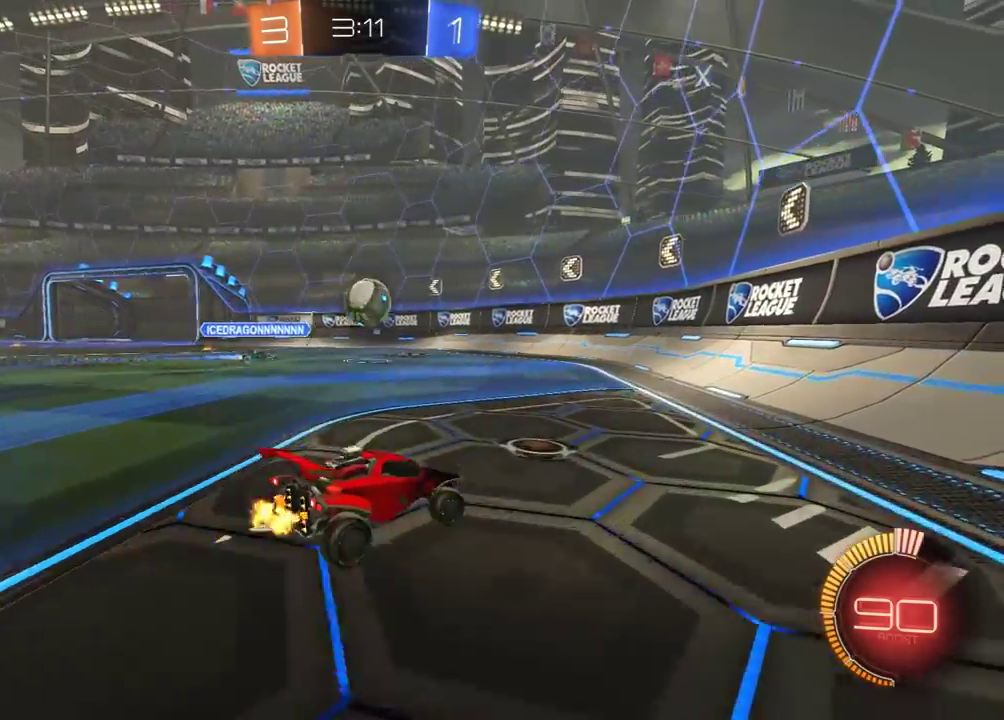
{"buttons": ["R2"], "left_stick": "right", "right_stick": "center", "events": [[250, "left_stick", "center"], [350, "left_stick", "right"]]}
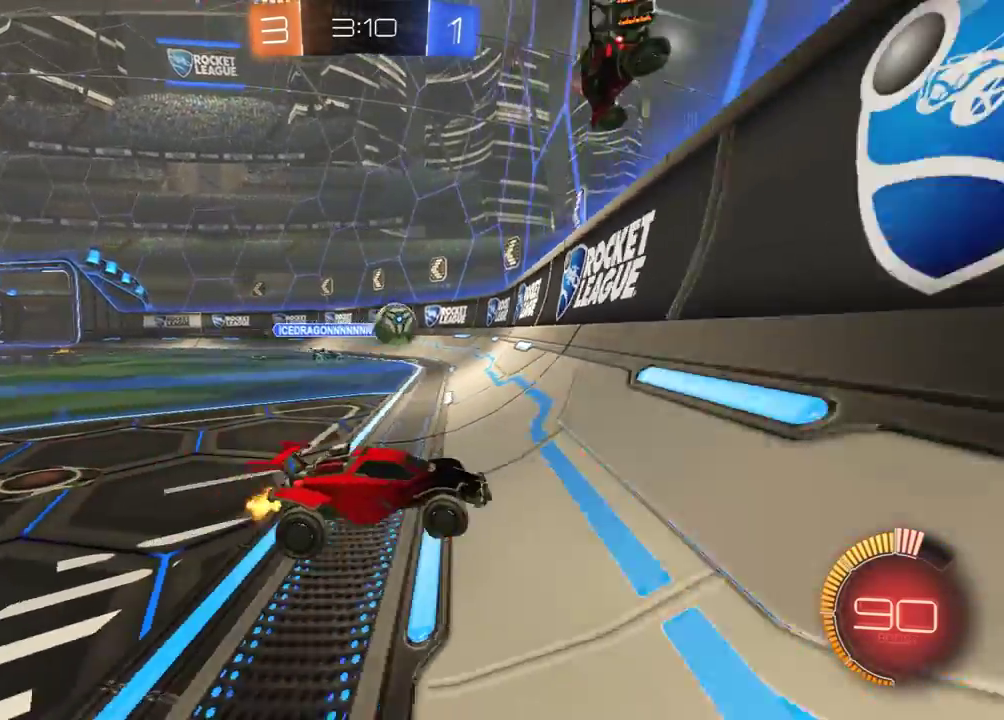
{"buttons": ["R2"], "left_stick": "center", "right_stick": "center", "events": [[183, "left_stick", "center"], [217, "R1", "down"], [283, "R1", "up"], [383, "left_stick", "right"], [467, "left_stick", "center"]]}
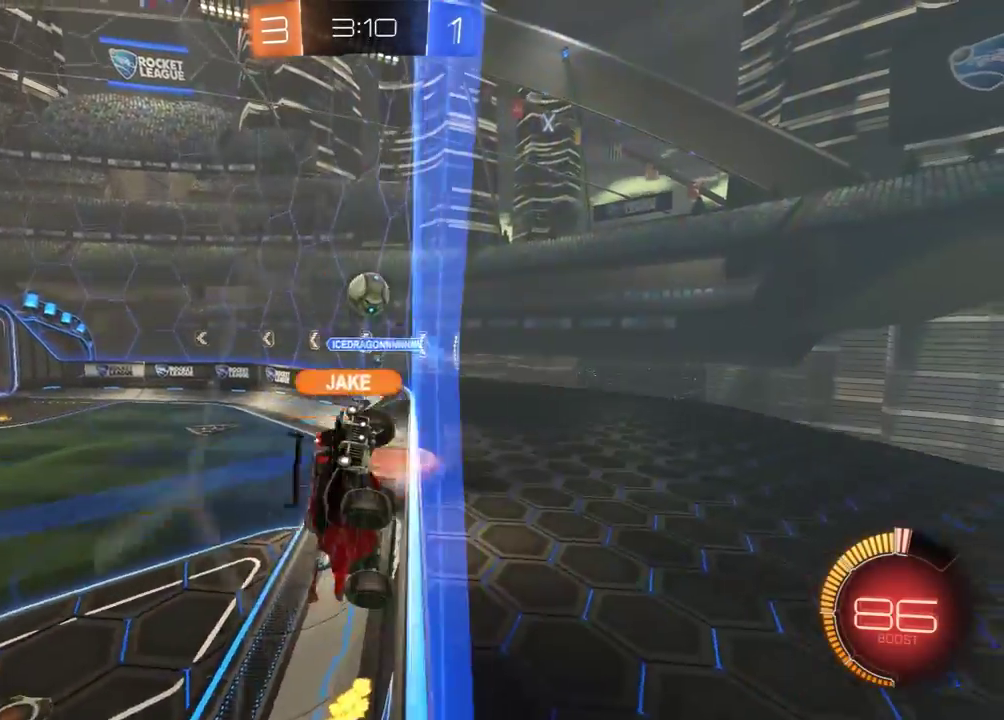
{"buttons": ["R2"], "left_stick": "center", "right_stick": "center", "events": [[300, "left_stick", "left"], [500, "left_stick", "center"]]}